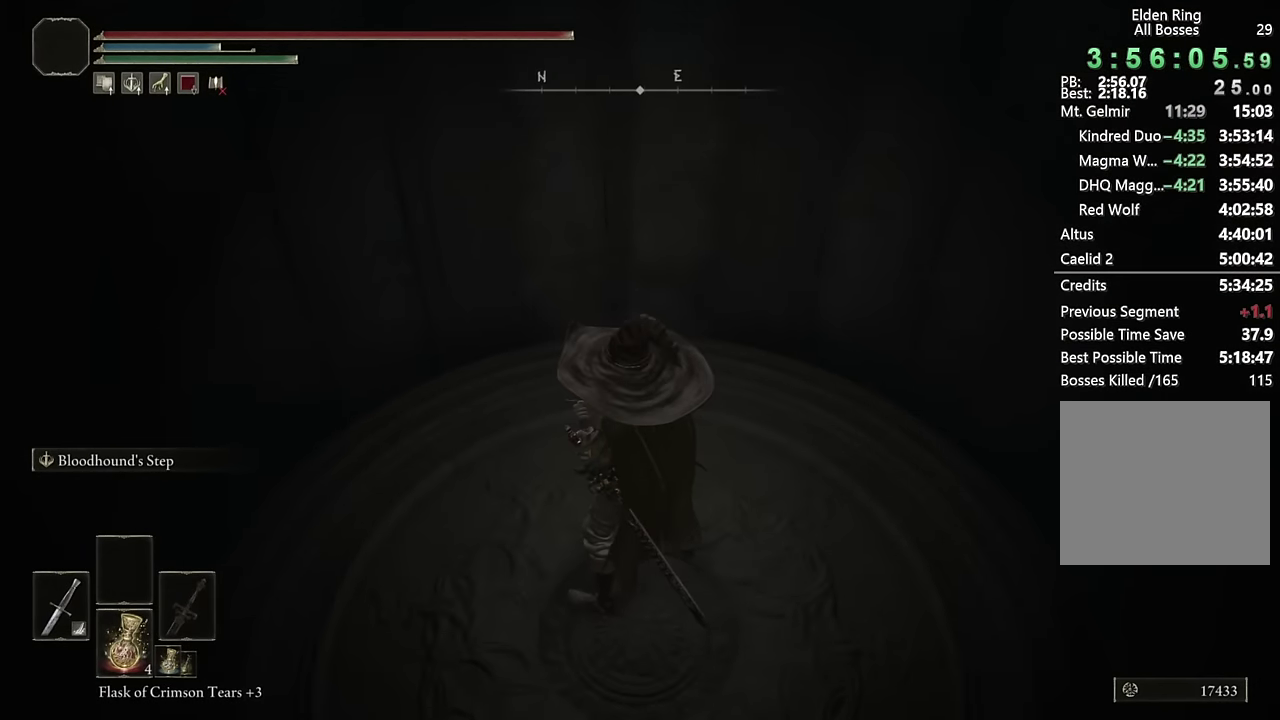
Gameplay with a controller (PlayStation layout); each line is a JSON object with the inputs held at the frame after it. "events" lists button and stick changes between this image and that frame as [ms after this image, input, new state], when the widget could be followed in between. Not read: R1.
{"buttons": [], "left_stick": "center", "right_stick": "down-left", "events": [[367, "right_stick", "down-left"]]}
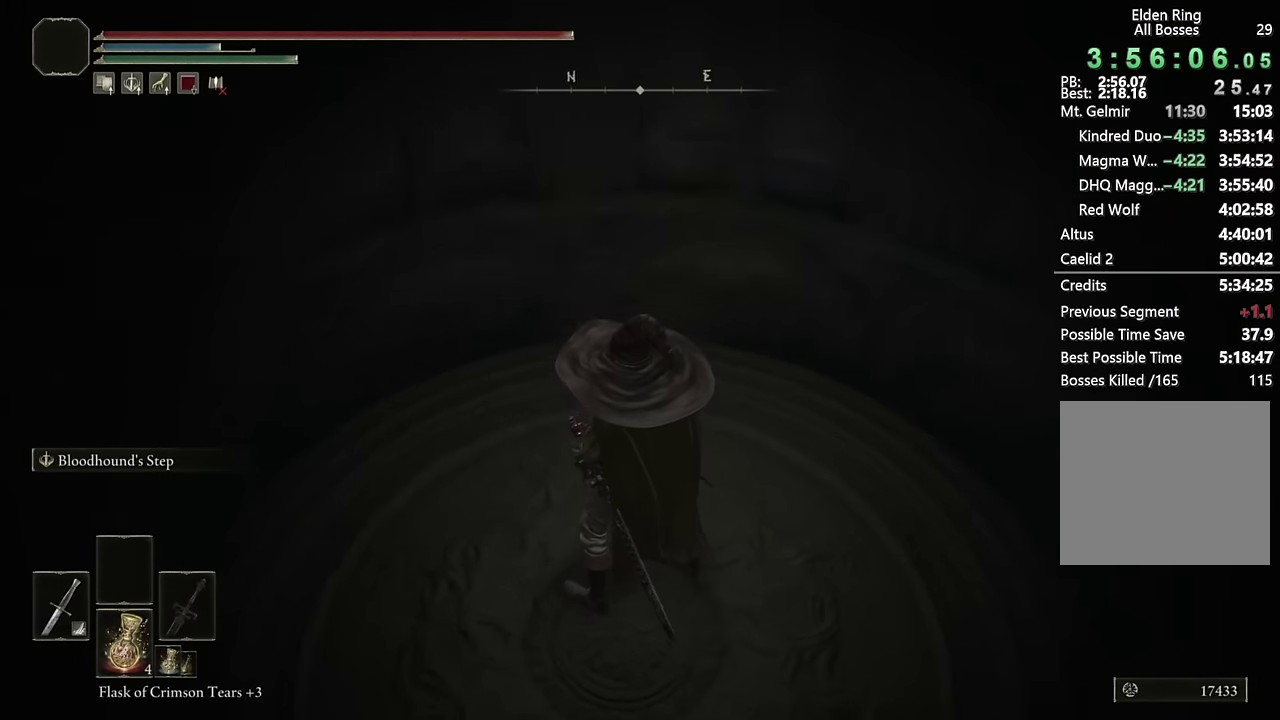
{"buttons": [], "left_stick": "center", "right_stick": "center", "events": [[34, "right_stick", "center"]]}
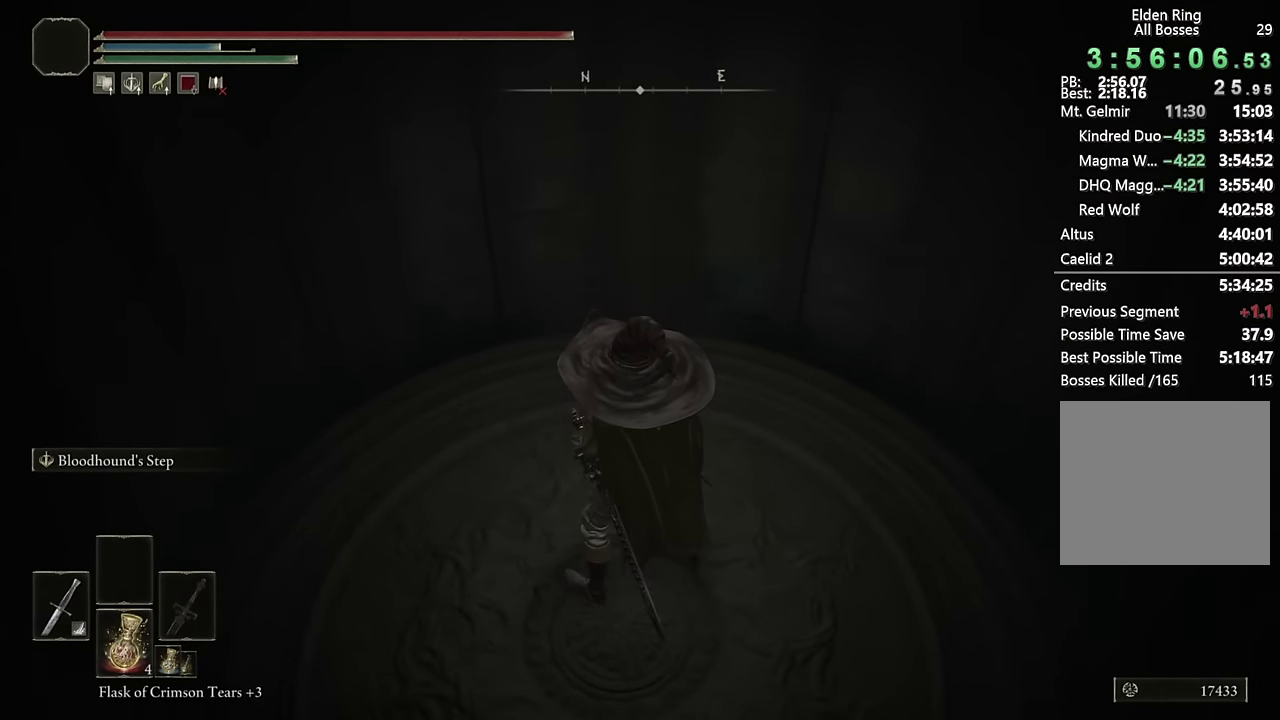
{"buttons": [], "left_stick": "center", "right_stick": "center", "events": [[267, "right_stick", "left"], [400, "right_stick", "center"]]}
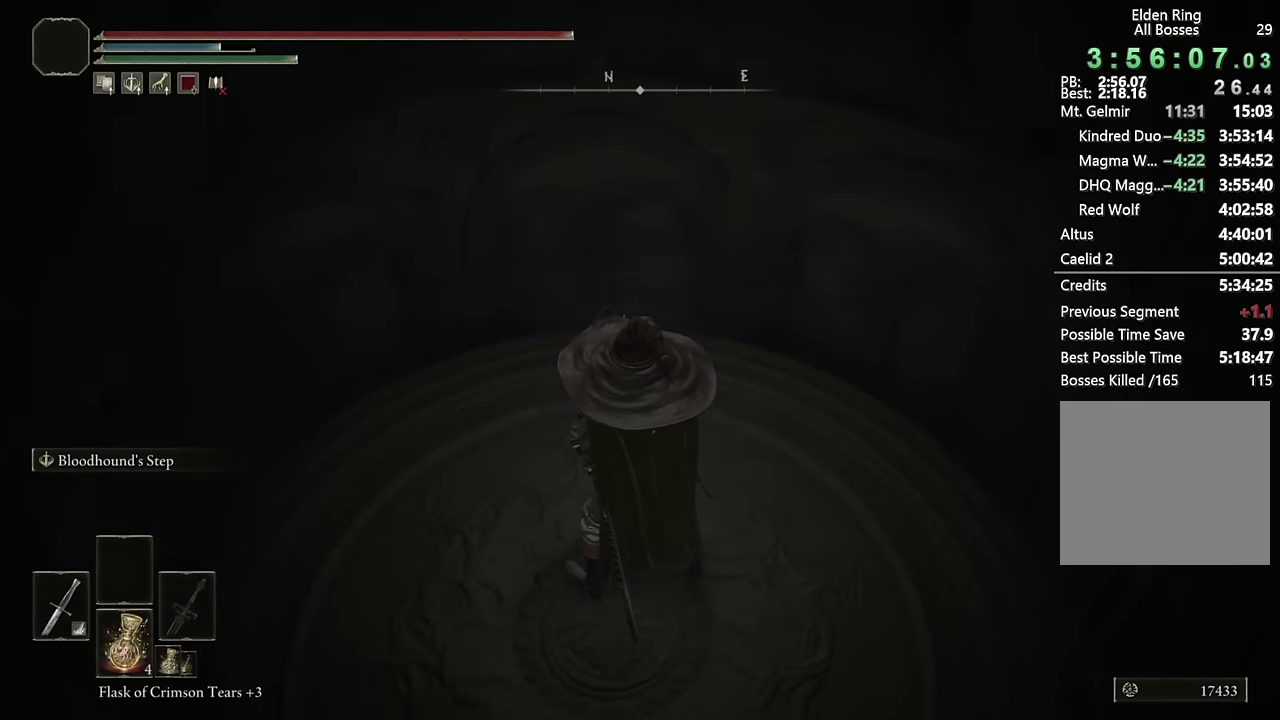
{"buttons": [], "left_stick": "center", "right_stick": "center", "events": []}
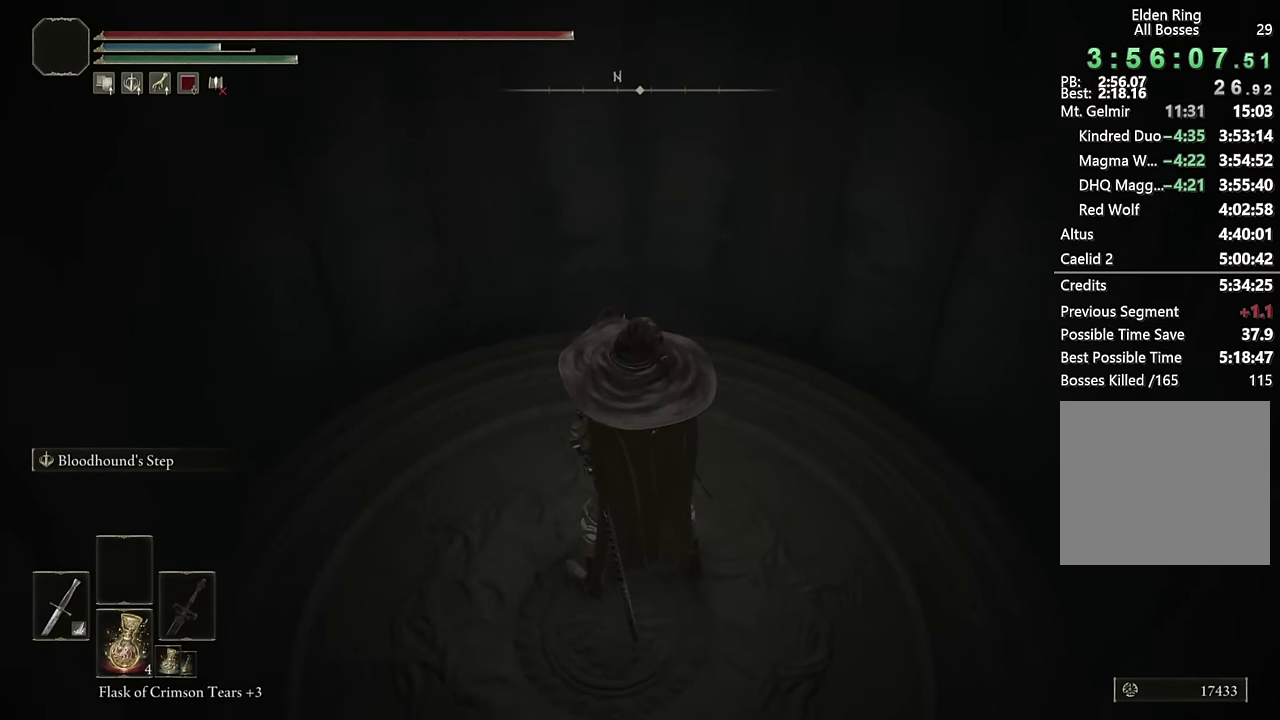
{"buttons": [], "left_stick": "center", "right_stick": "center", "events": []}
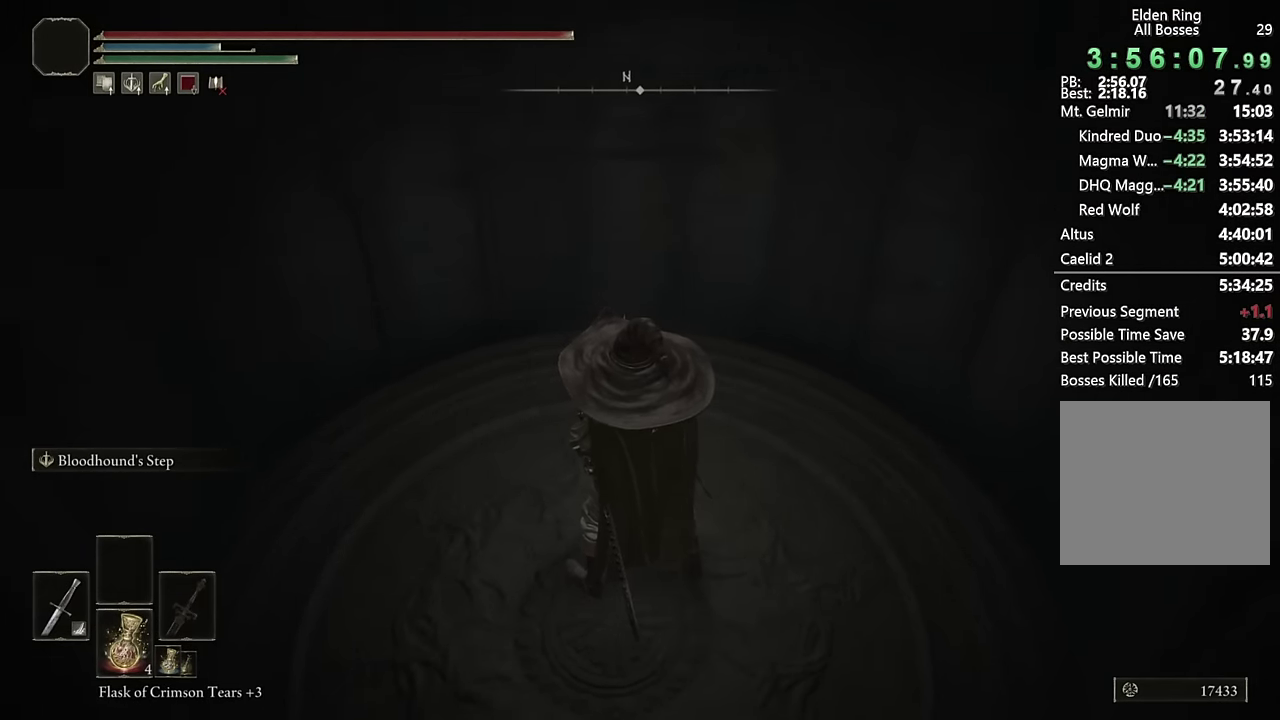
{"buttons": [], "left_stick": "center", "right_stick": "down-left", "events": [[267, "right_stick", "down-left"]]}
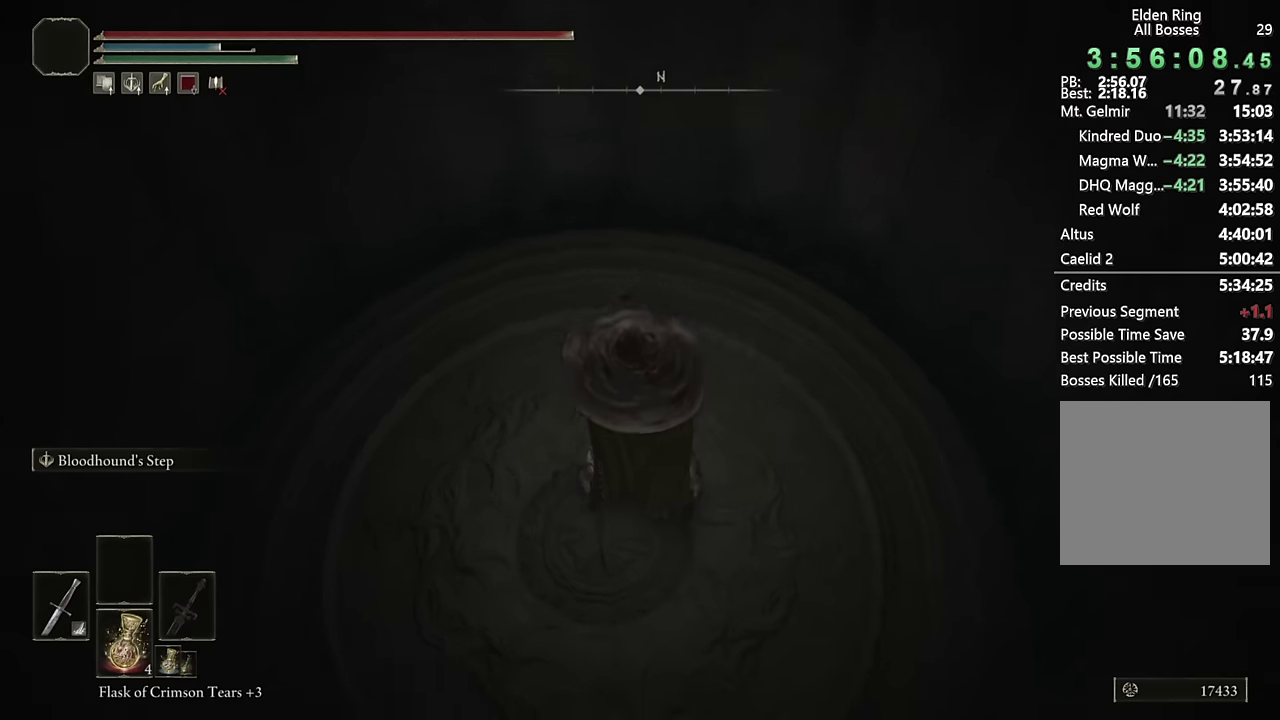
{"buttons": [], "left_stick": "center", "right_stick": "center", "events": [[83, "right_stick", "center"]]}
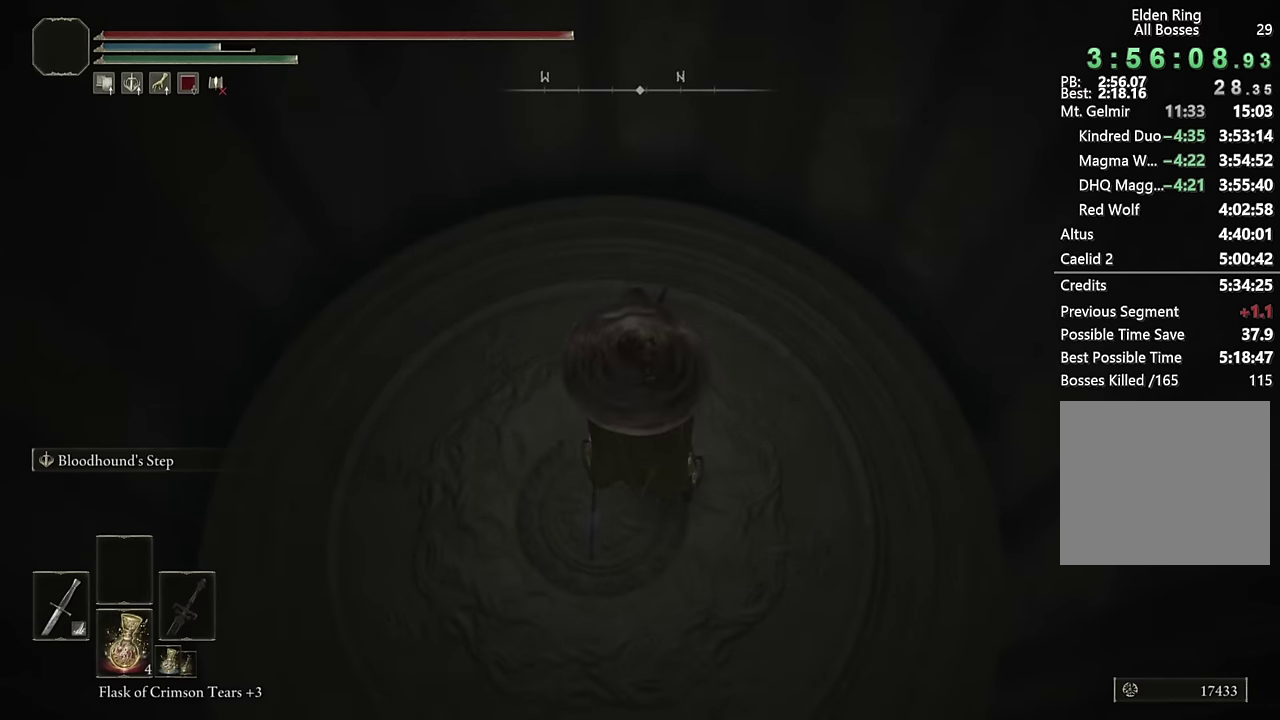
{"buttons": [], "left_stick": "center", "right_stick": "center", "events": []}
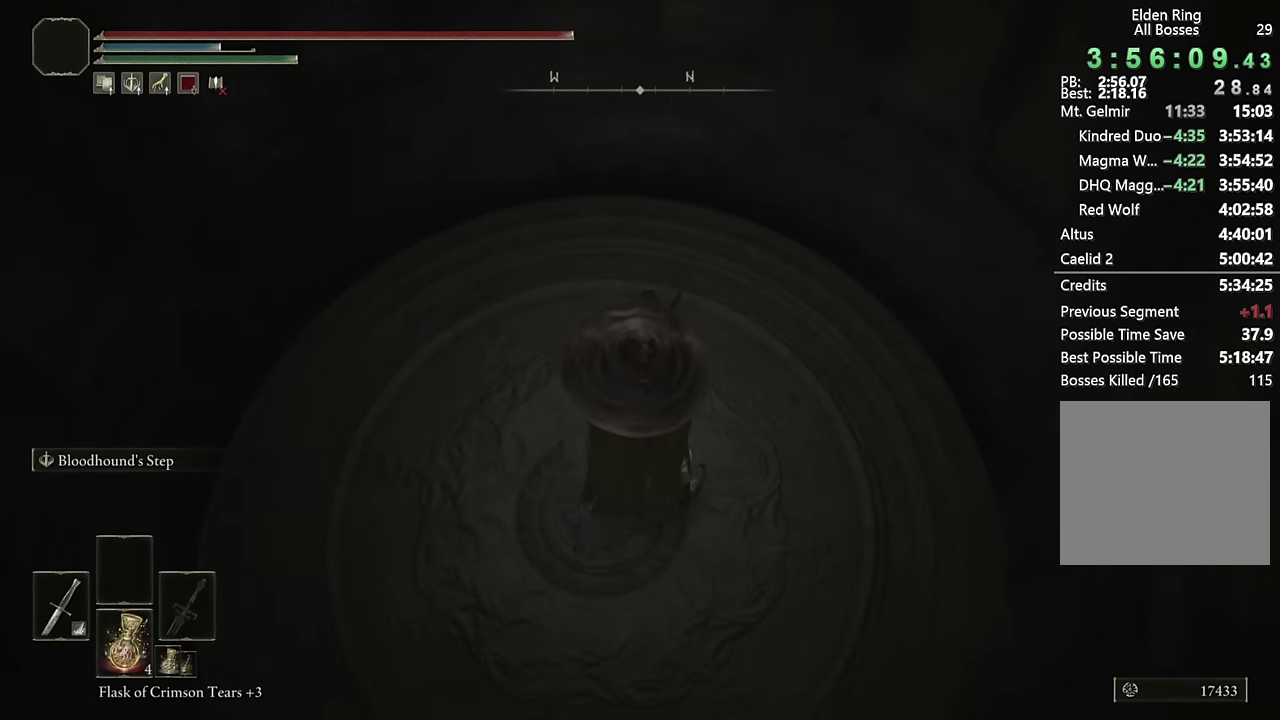
{"buttons": [], "left_stick": "center", "right_stick": "center", "events": []}
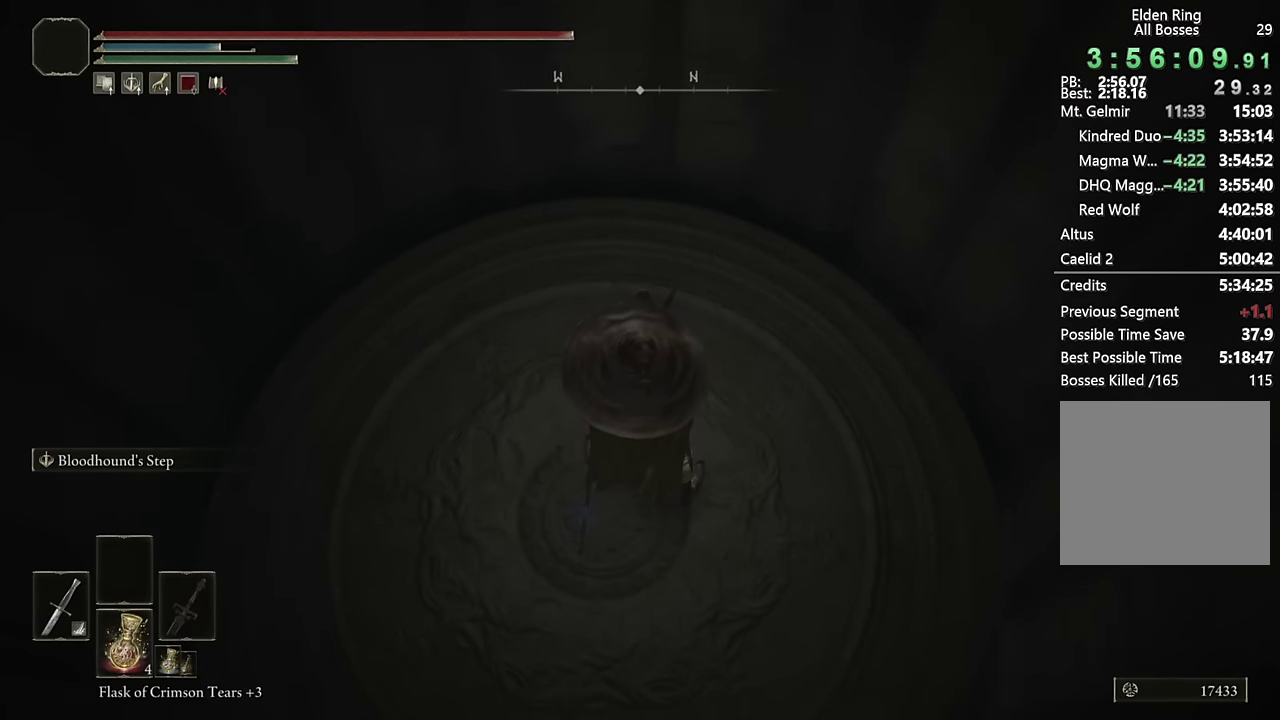
{"buttons": [], "left_stick": "center", "right_stick": "center", "events": [[67, "right_stick", "right"], [200, "right_stick", "center"]]}
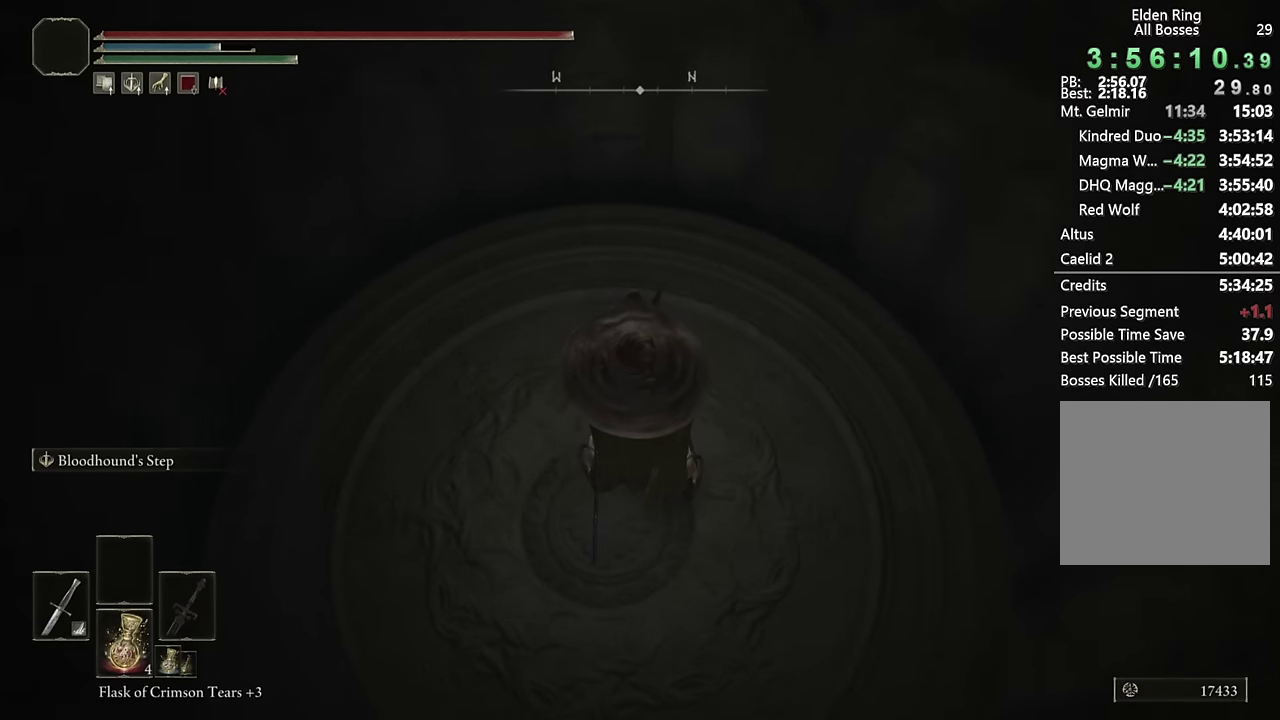
{"buttons": [], "left_stick": "center", "right_stick": "center", "events": []}
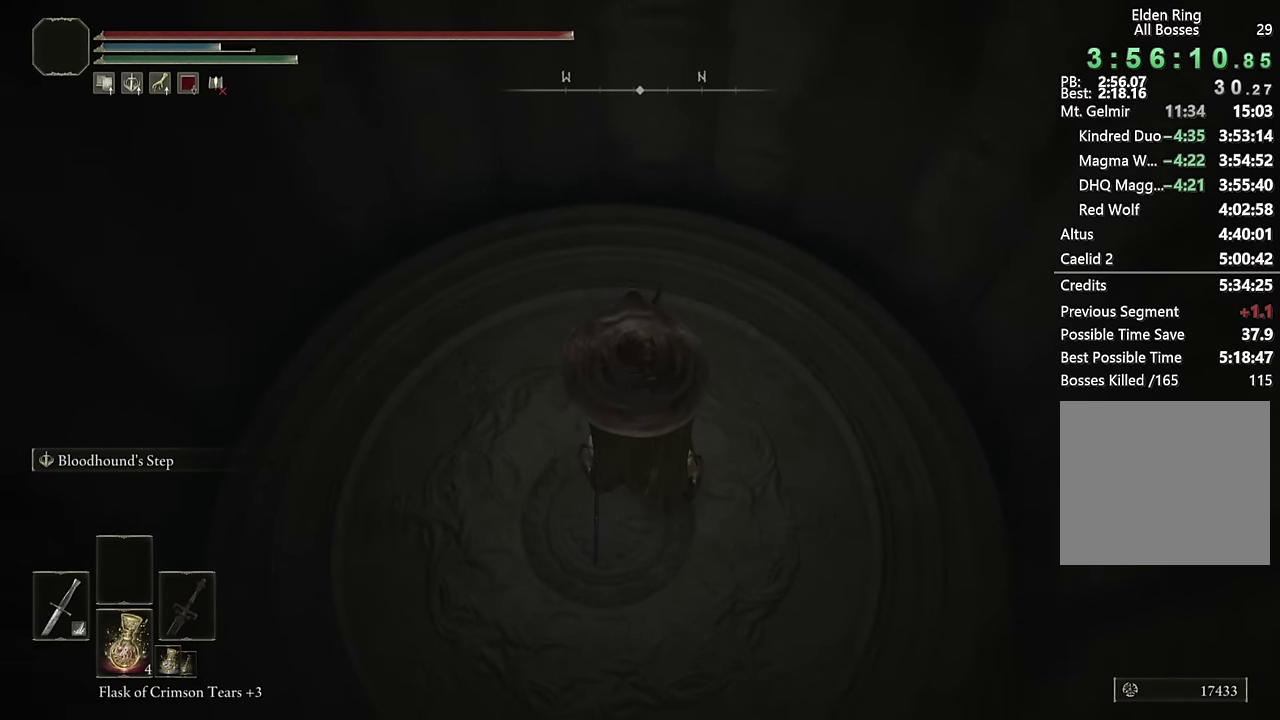
{"buttons": [], "left_stick": "center", "right_stick": "center", "events": []}
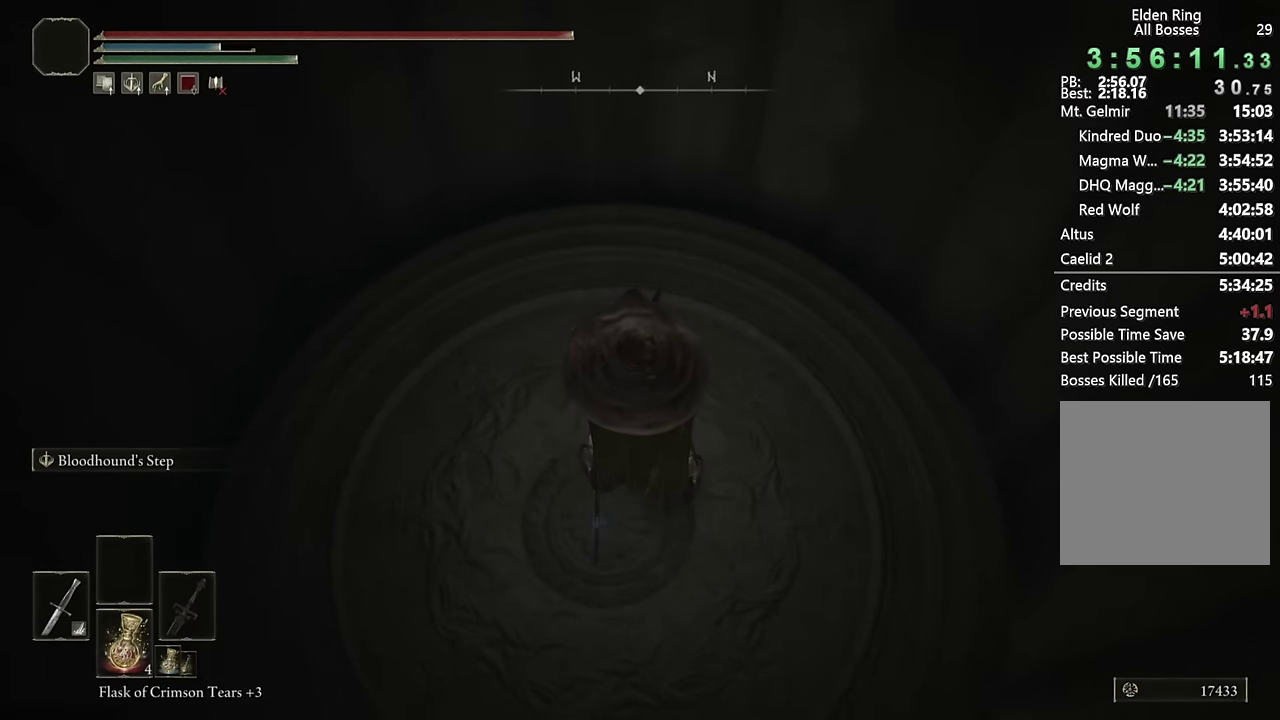
{"buttons": [], "left_stick": "center", "right_stick": "center", "events": []}
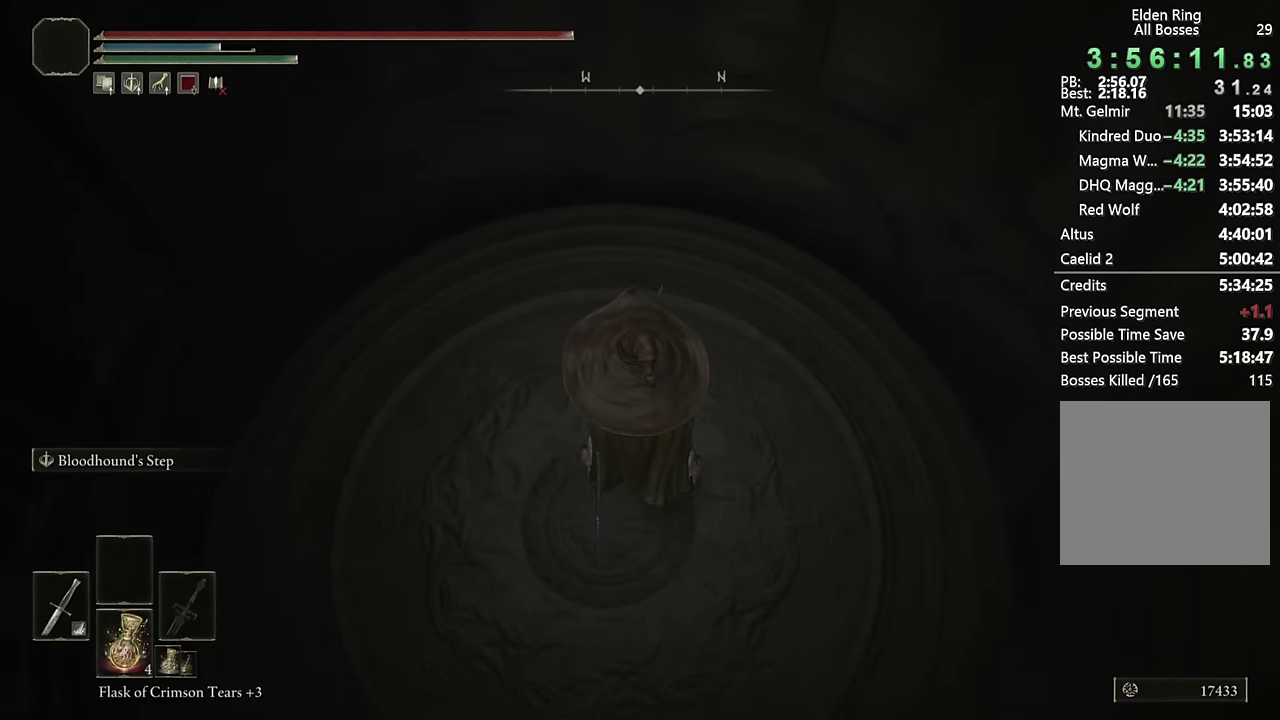
{"buttons": [], "left_stick": "center", "right_stick": "center", "events": [[300, "START", "down"], [433, "DPAD_DOWN", "down"], [433, "START", "up"], [483, "DPAD_DOWN", "up"]]}
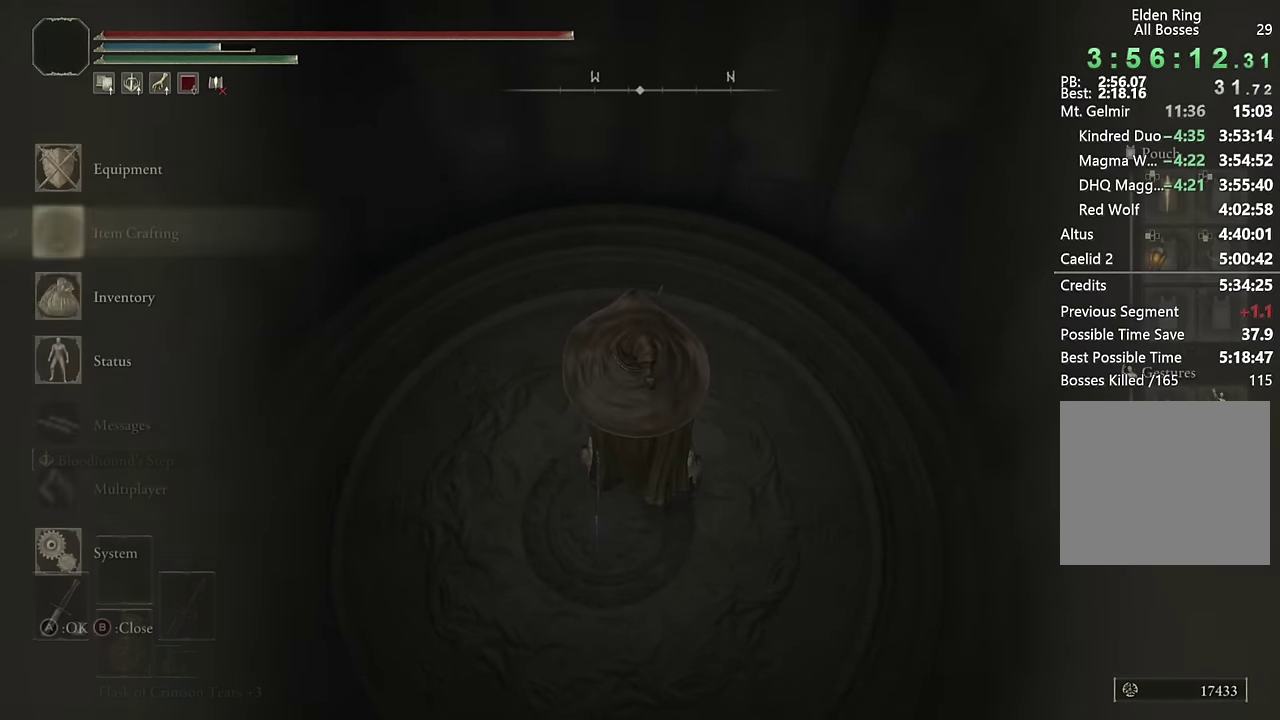
{"buttons": [], "left_stick": "center", "right_stick": "center", "events": [[67, "DPAD_DOWN", "down"], [117, "CROSS", "down"], [117, "DPAD_DOWN", "up"], [217, "CROSS", "up"]]}
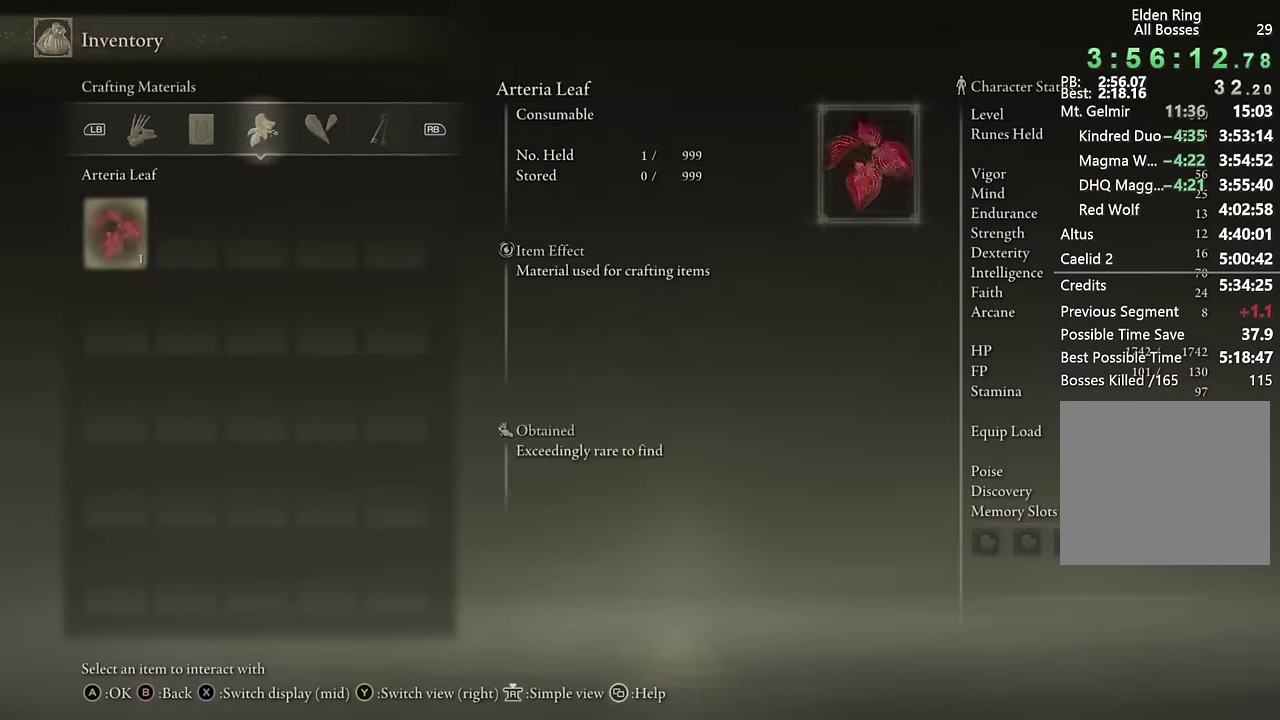
{"buttons": [], "left_stick": "center", "right_stick": "center", "events": []}
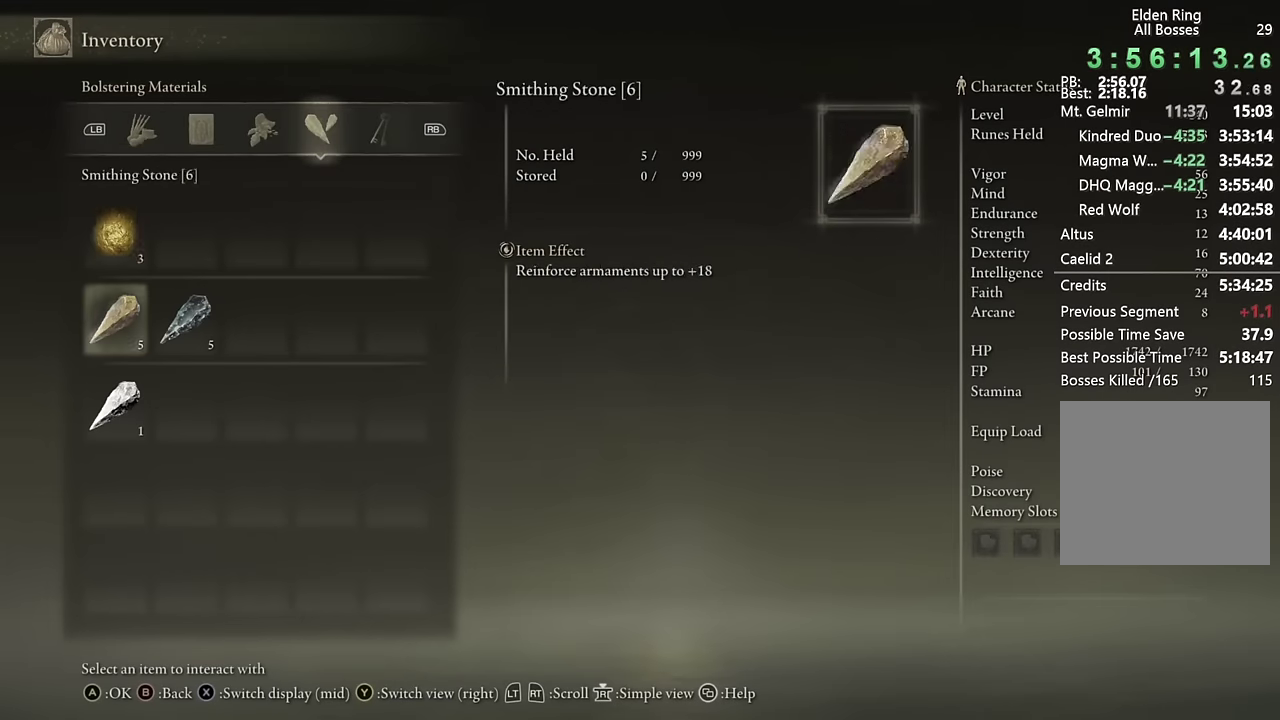
{"buttons": ["DPAD_DOWN"], "left_stick": "center", "right_stick": "center", "events": [[267, "DPAD_DOWN", "down"]]}
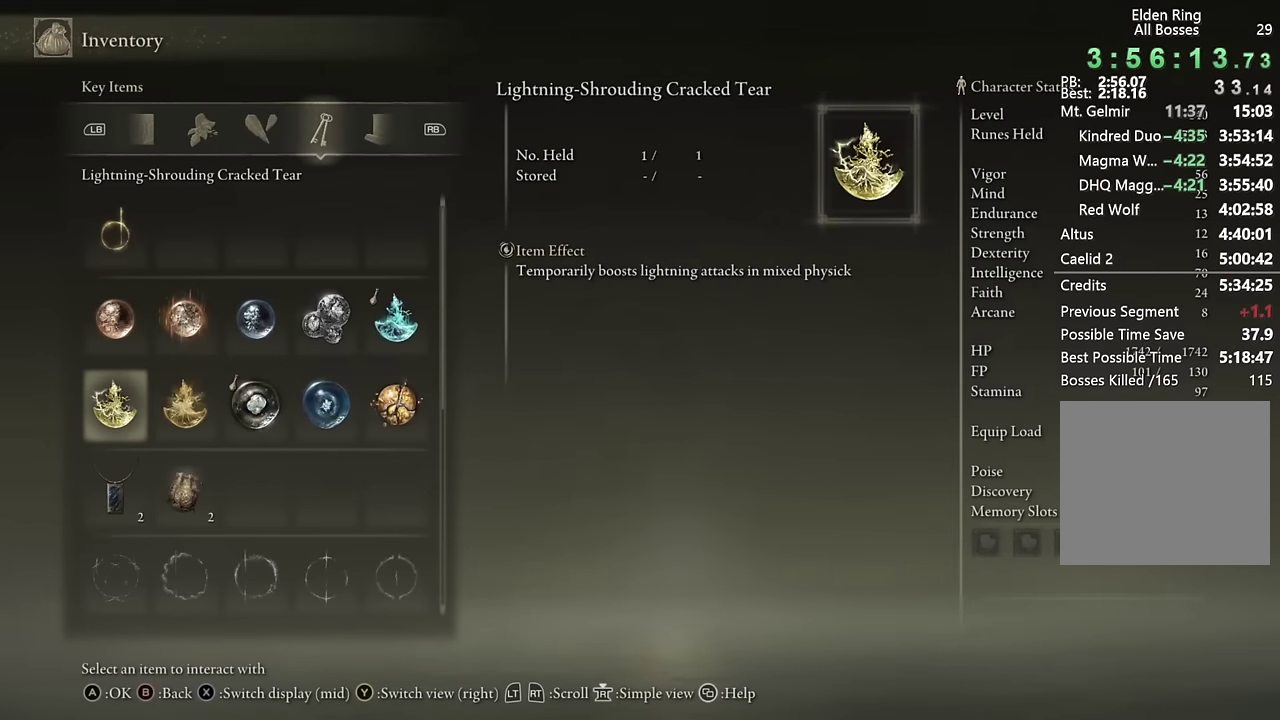
{"buttons": [], "left_stick": "center", "right_stick": "center", "events": [[267, "DPAD_DOWN", "up"]]}
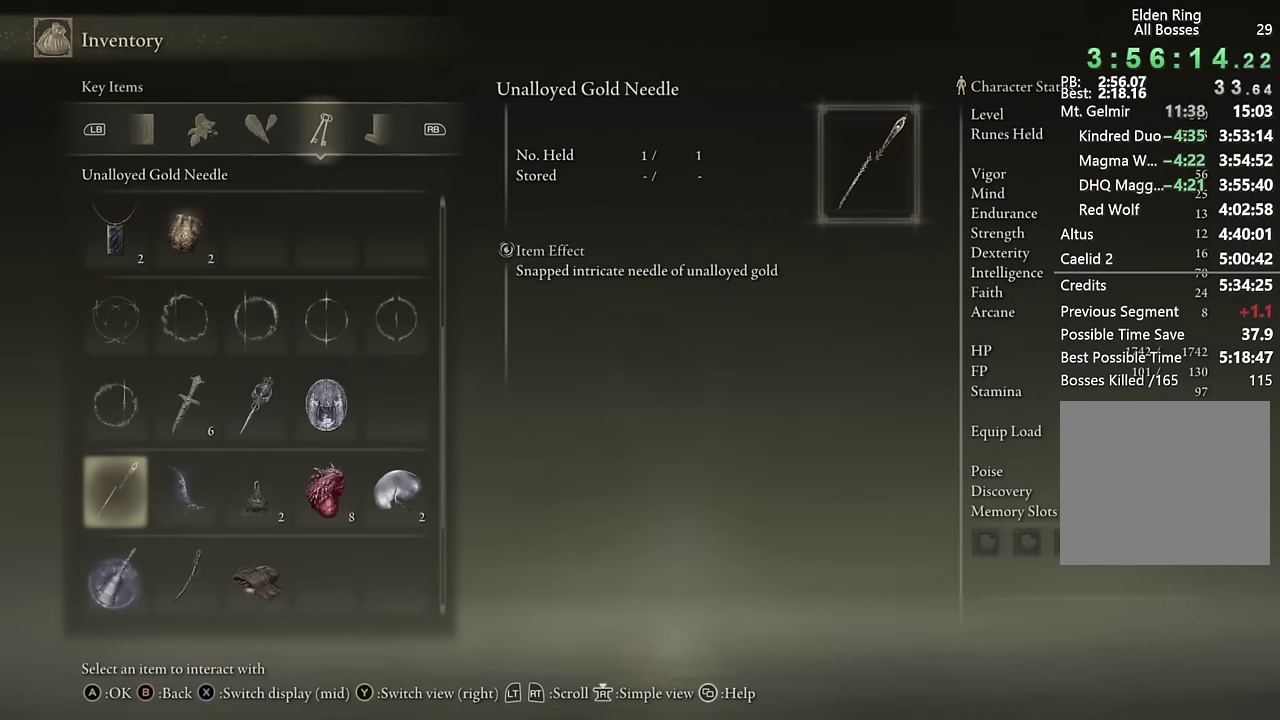
{"buttons": [], "left_stick": "center", "right_stick": "center", "events": [[100, "START", "down"], [217, "START", "up"]]}
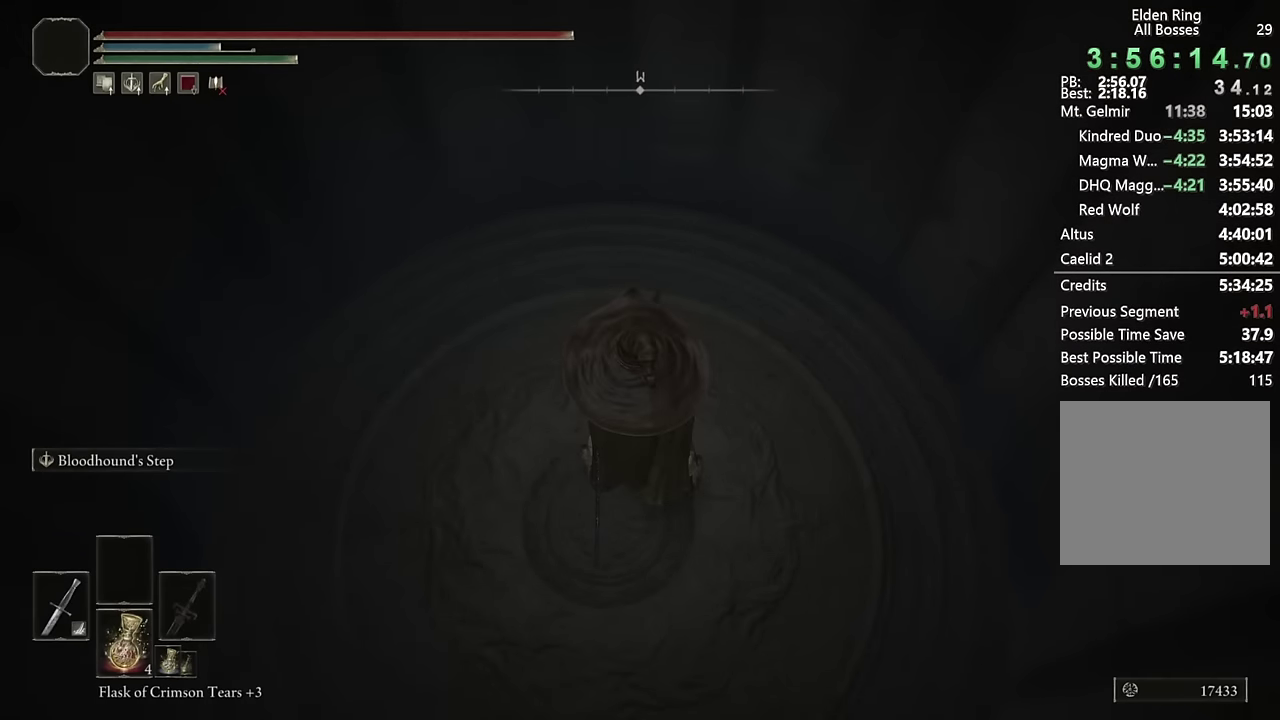
{"buttons": [], "left_stick": "center", "right_stick": "center", "events": []}
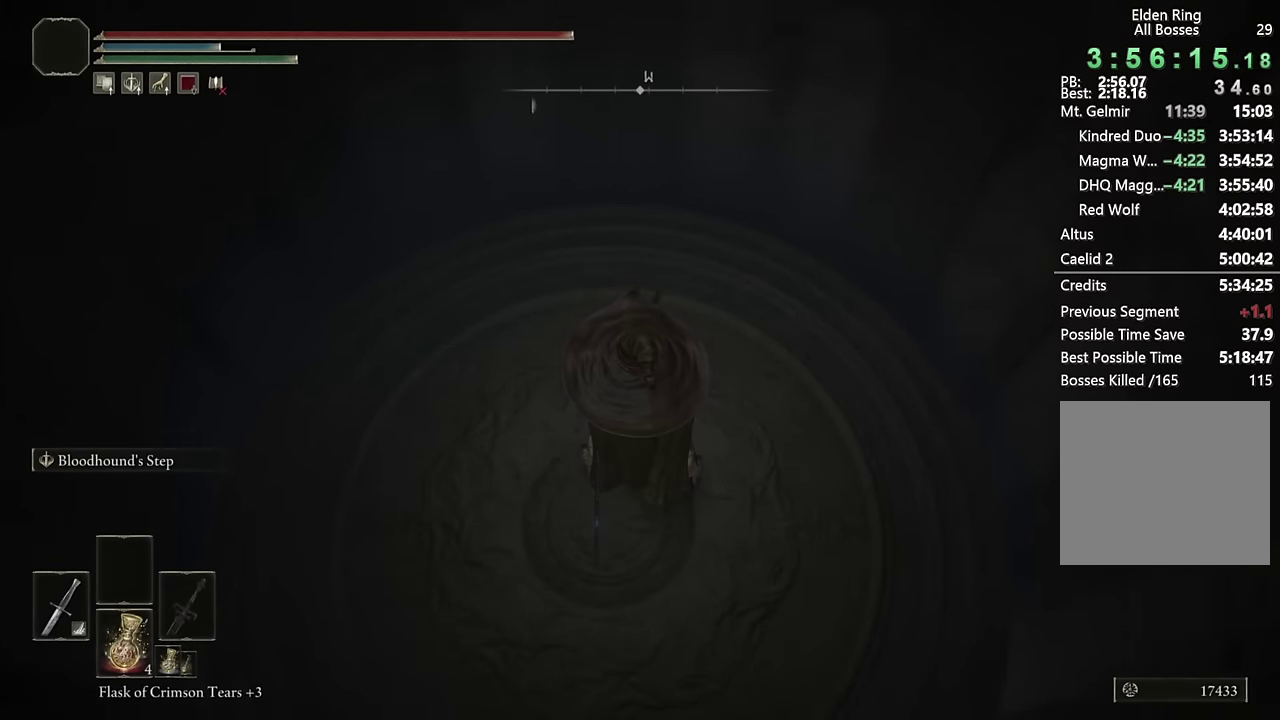
{"buttons": [], "left_stick": "center", "right_stick": "center", "events": []}
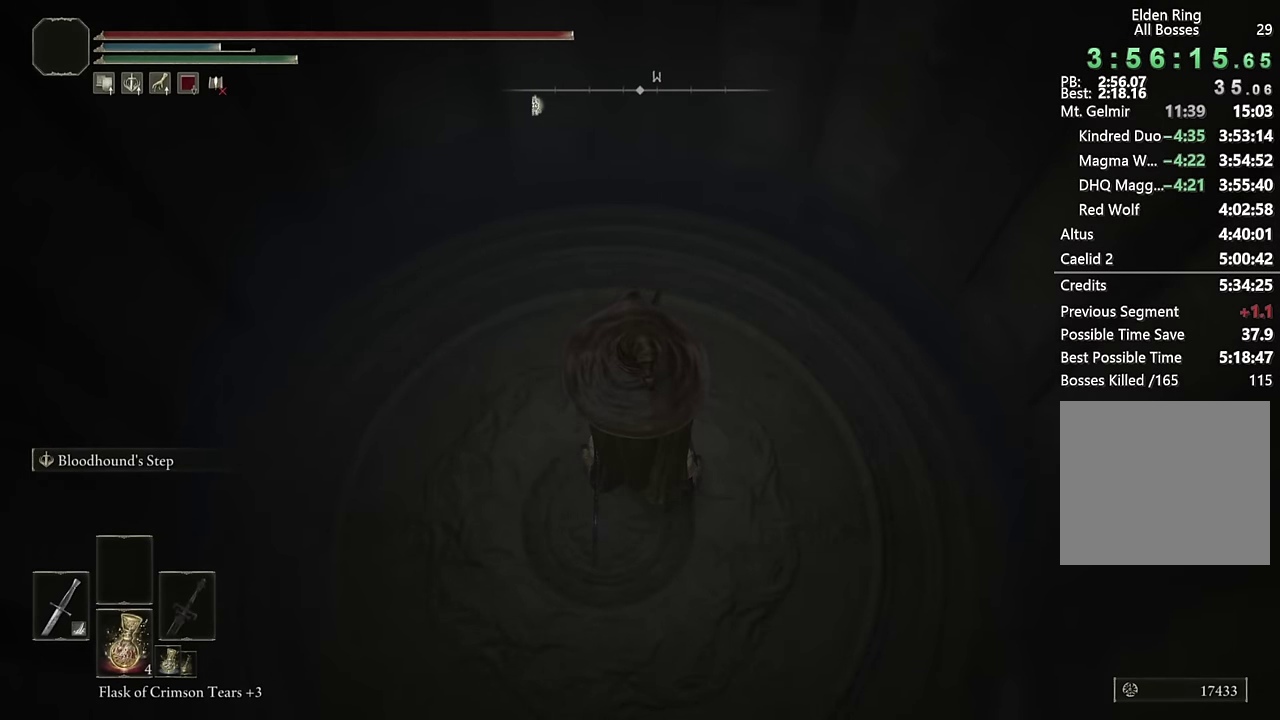
{"buttons": [], "left_stick": "center", "right_stick": "center", "events": []}
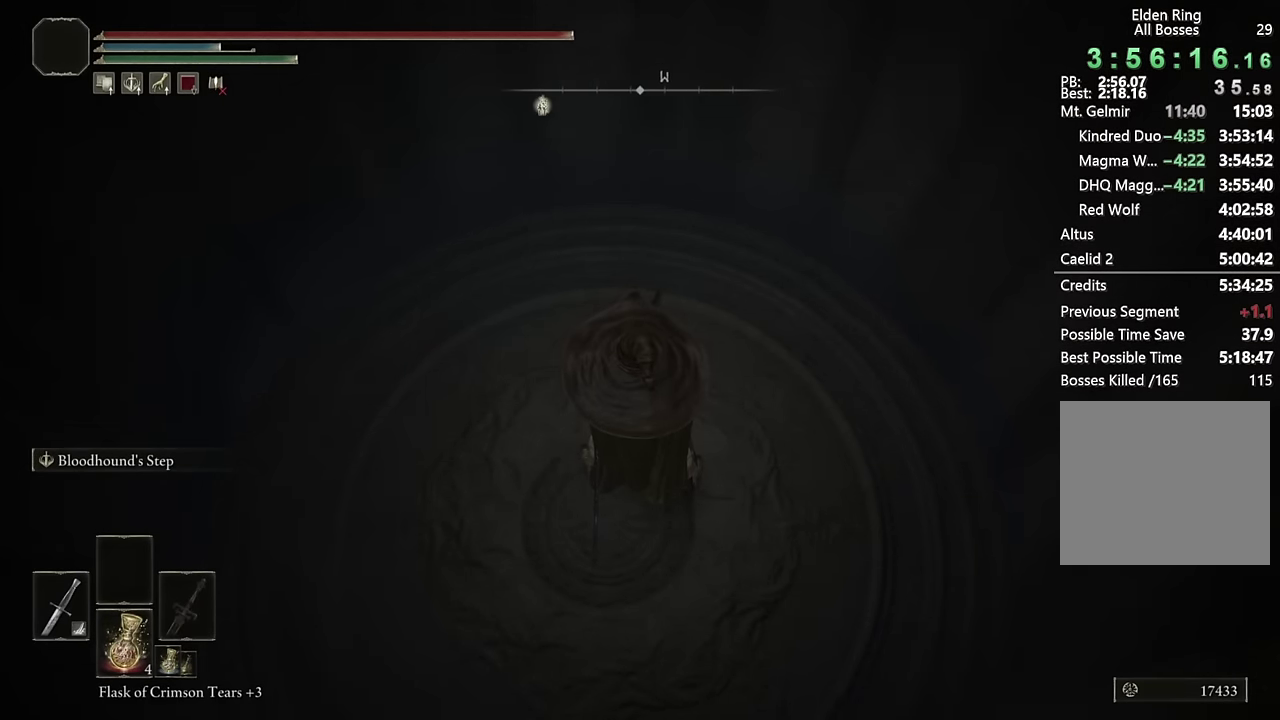
{"buttons": [], "left_stick": "center", "right_stick": "center", "events": []}
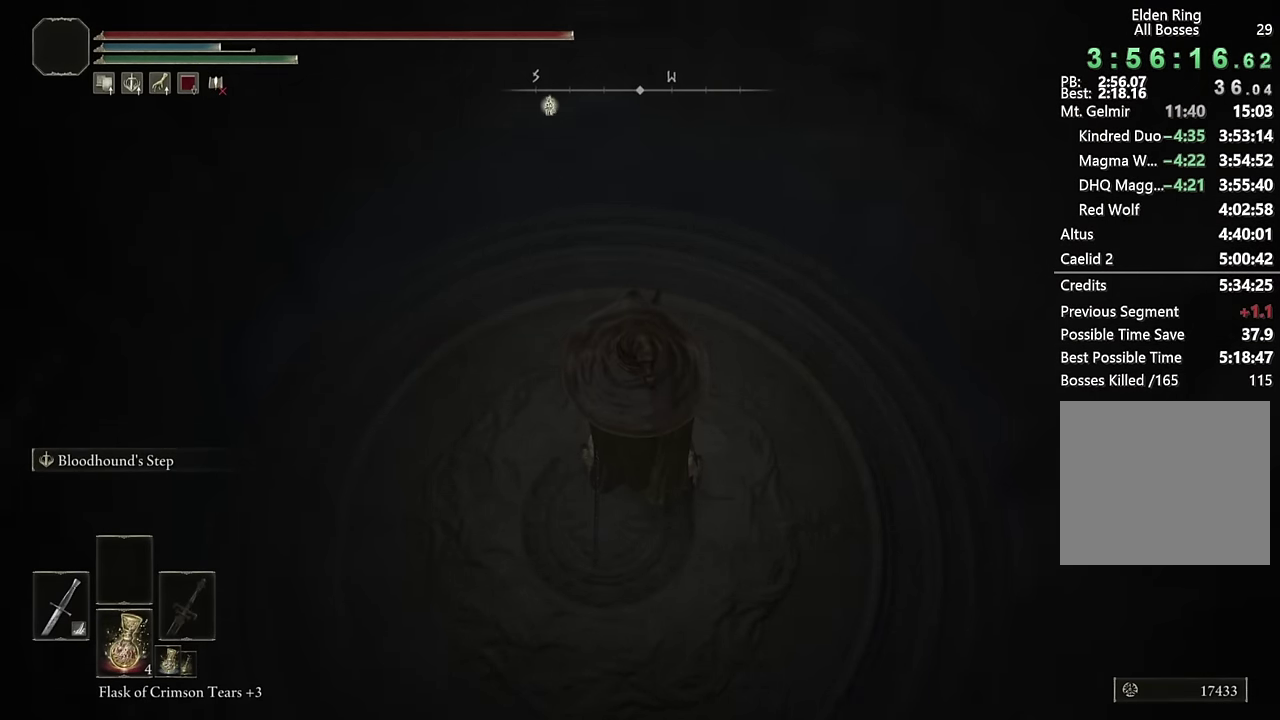
{"buttons": [], "left_stick": "center", "right_stick": "center", "events": []}
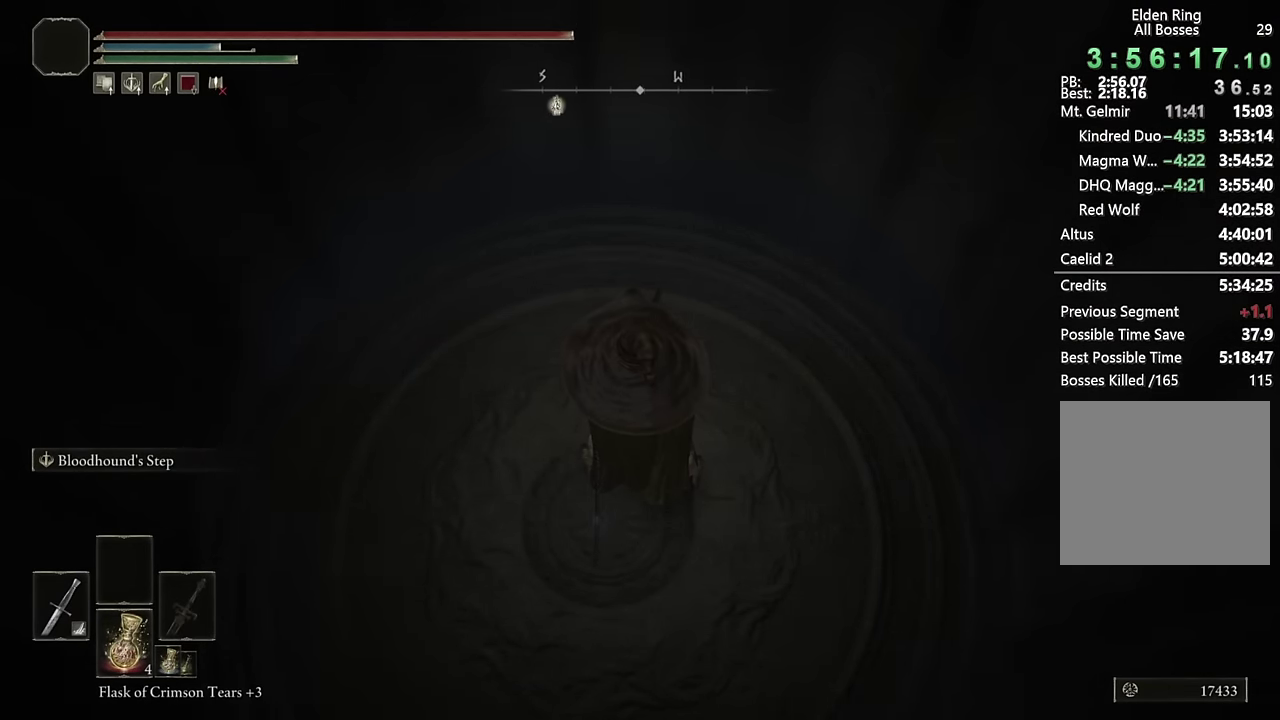
{"buttons": [], "left_stick": "center", "right_stick": "center", "events": []}
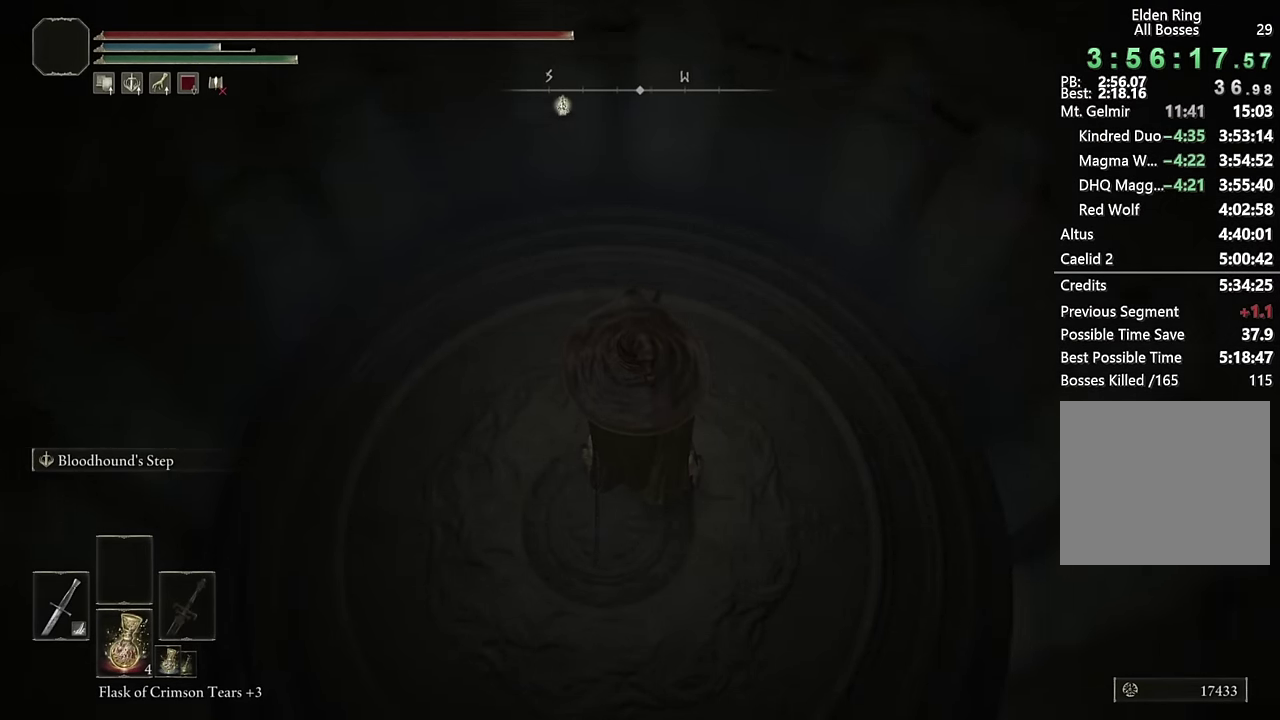
{"buttons": [], "left_stick": "center", "right_stick": "center", "events": []}
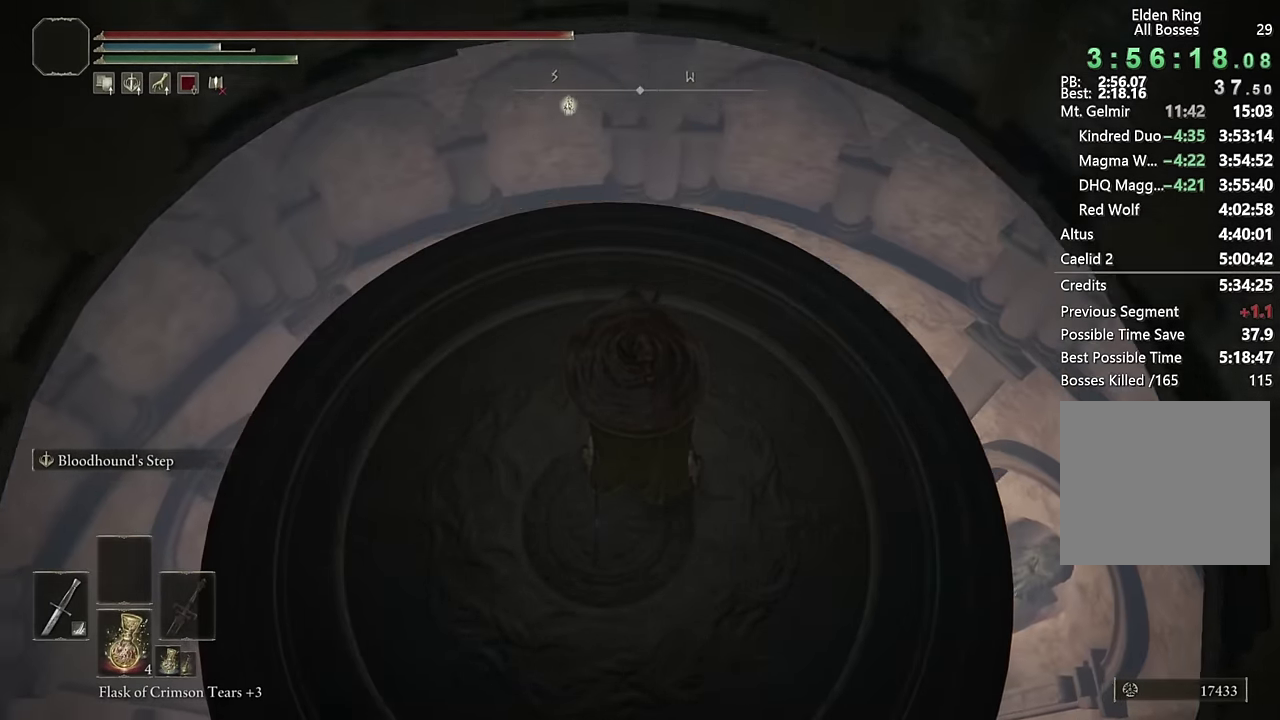
{"buttons": [], "left_stick": "center", "right_stick": "down-right", "events": [[67, "right_stick", "left"], [134, "right_stick", "center"], [334, "right_stick", "up-left"], [450, "right_stick", "down-right"]]}